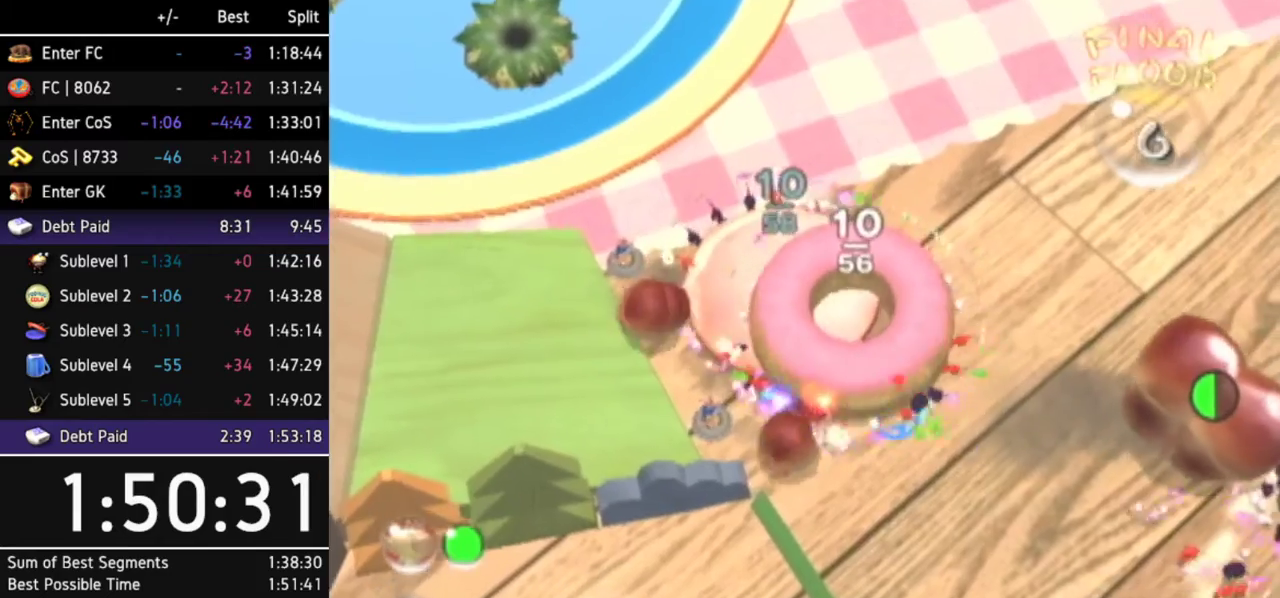
Gameplay with a controller (Nintendo layout); each line is a JSON object with the inputs held at the frame after it. Not read: L3 R3.
{"buttons": [], "left_stick": "down-right", "right_stick": "center"}
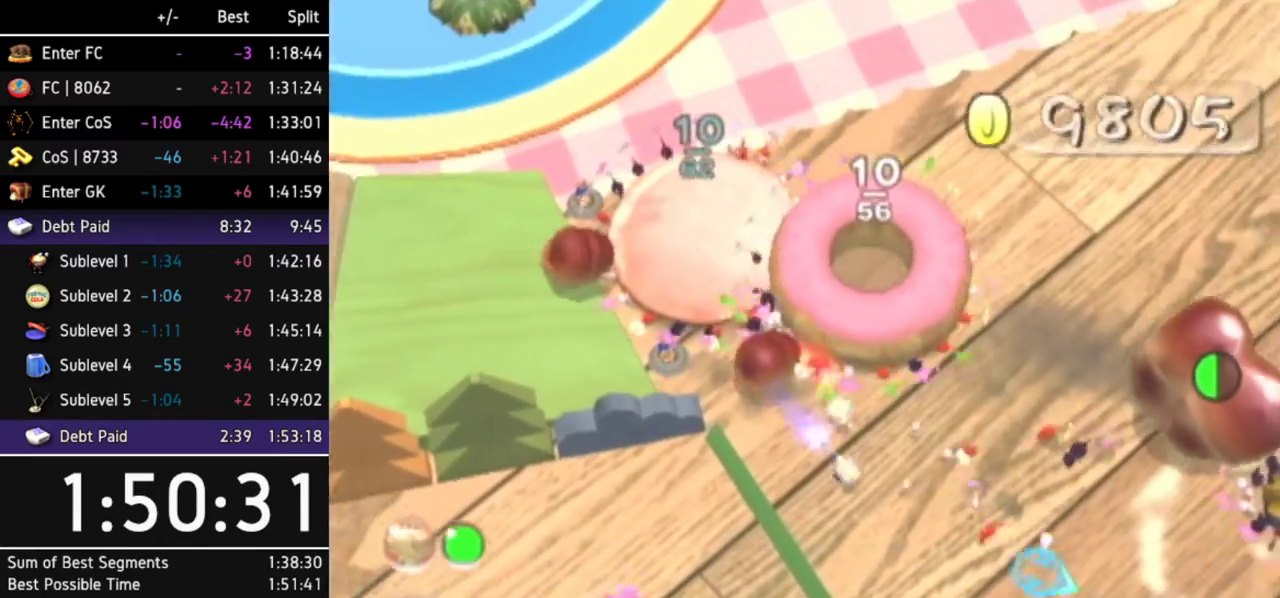
{"buttons": [], "left_stick": "center", "right_stick": "center"}
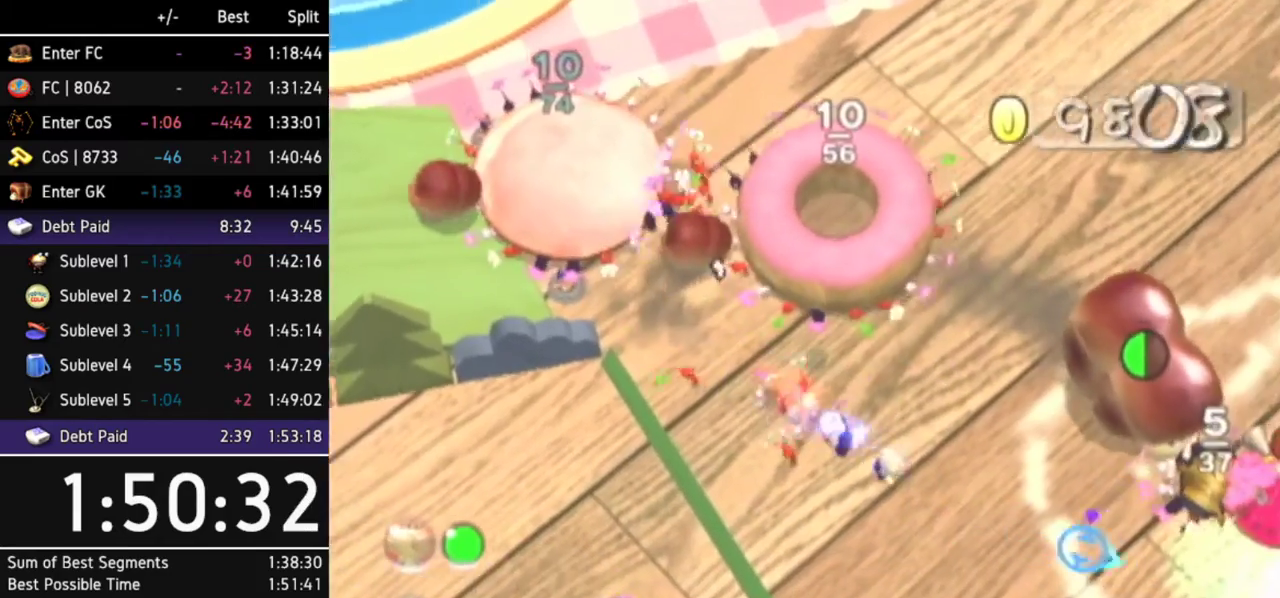
{"buttons": [], "left_stick": "right", "right_stick": "center"}
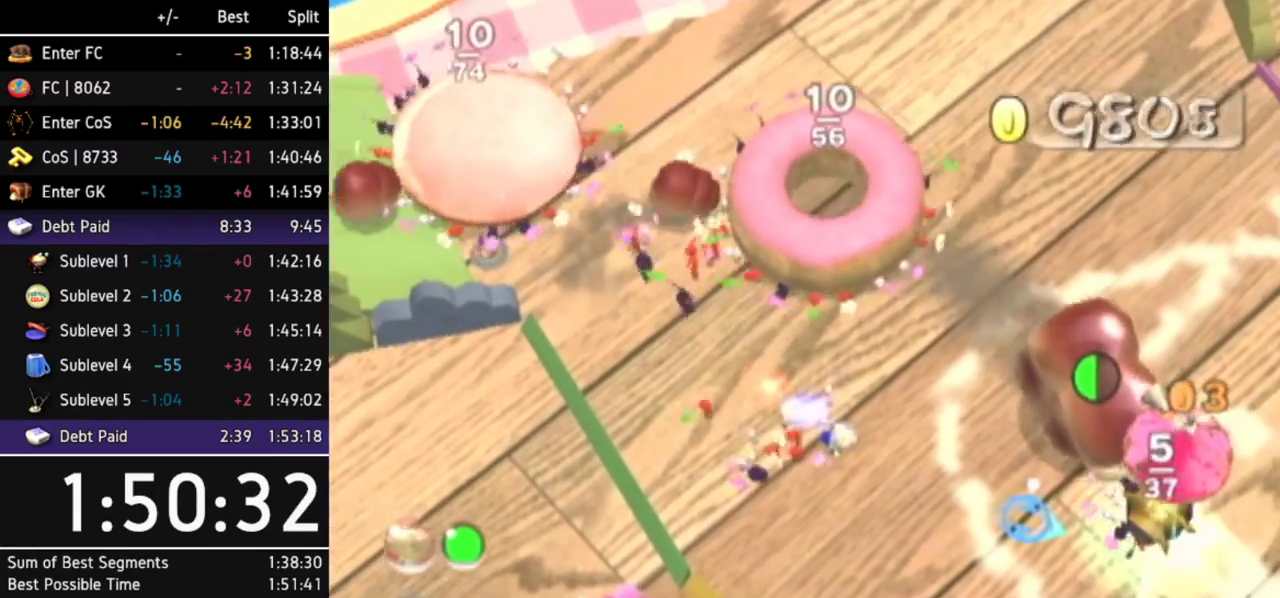
{"buttons": [], "left_stick": "right", "right_stick": "center"}
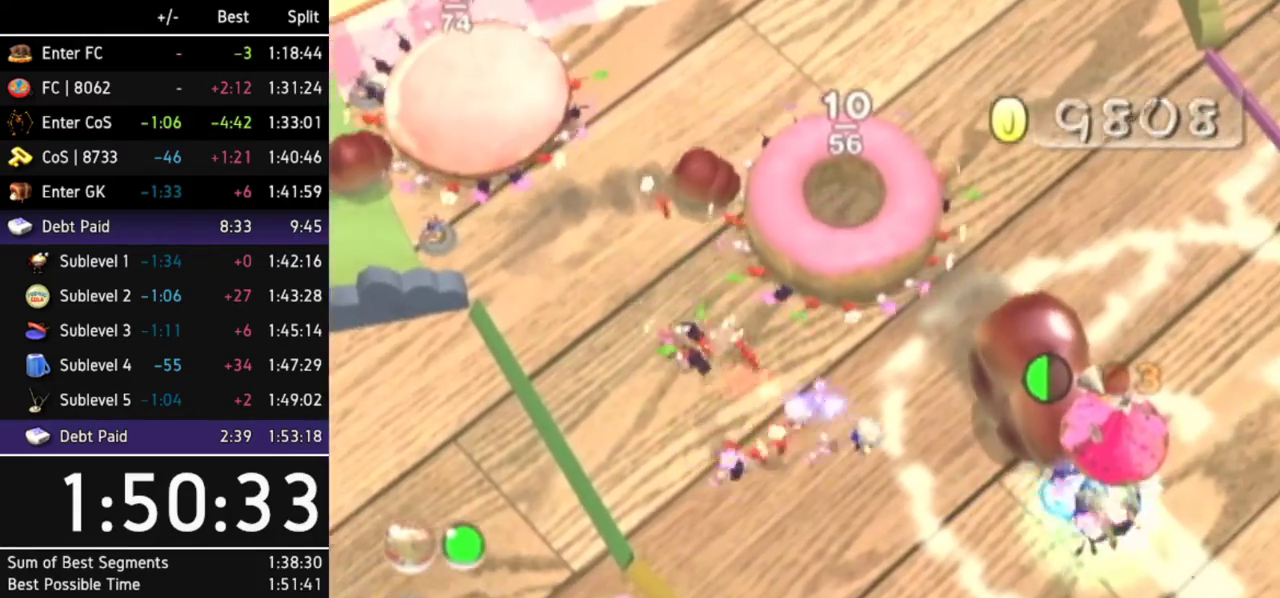
{"buttons": [], "left_stick": "center", "right_stick": "center"}
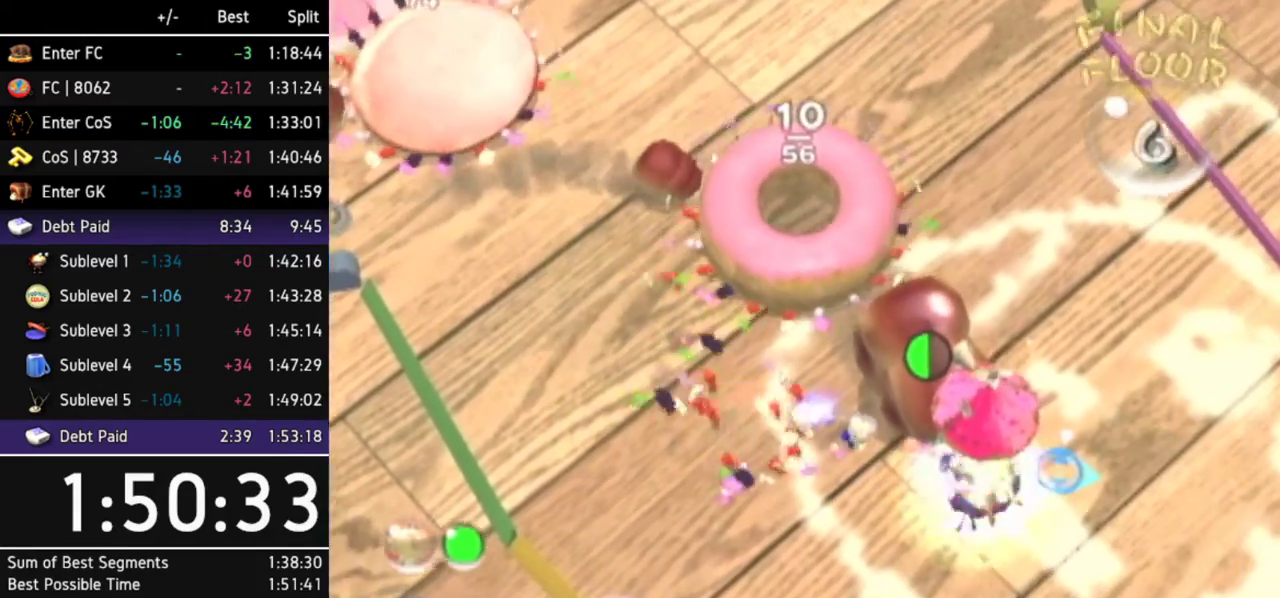
{"buttons": [], "left_stick": "center", "right_stick": "center"}
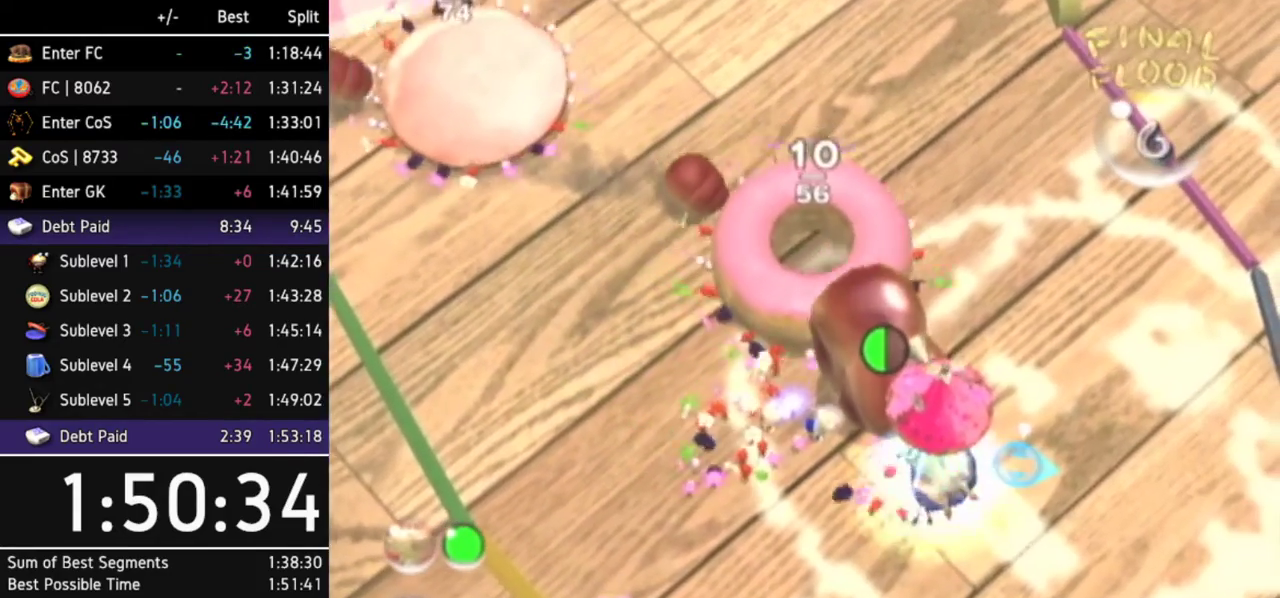
{"buttons": [], "left_stick": "center", "right_stick": "center"}
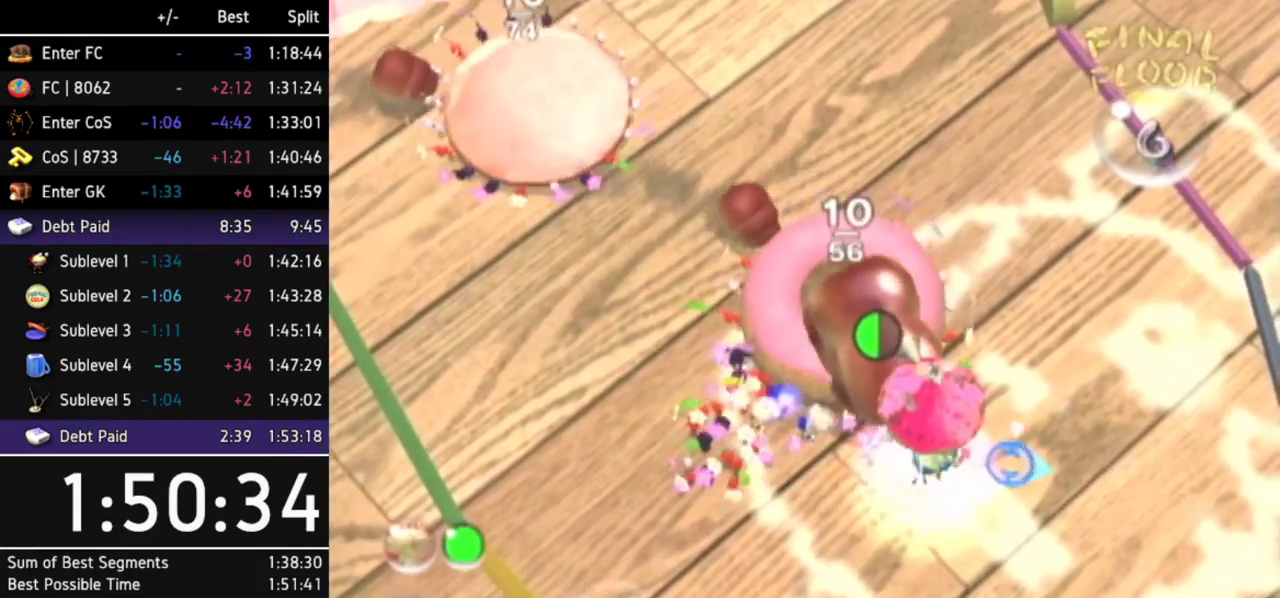
{"buttons": [], "left_stick": "left", "right_stick": "center"}
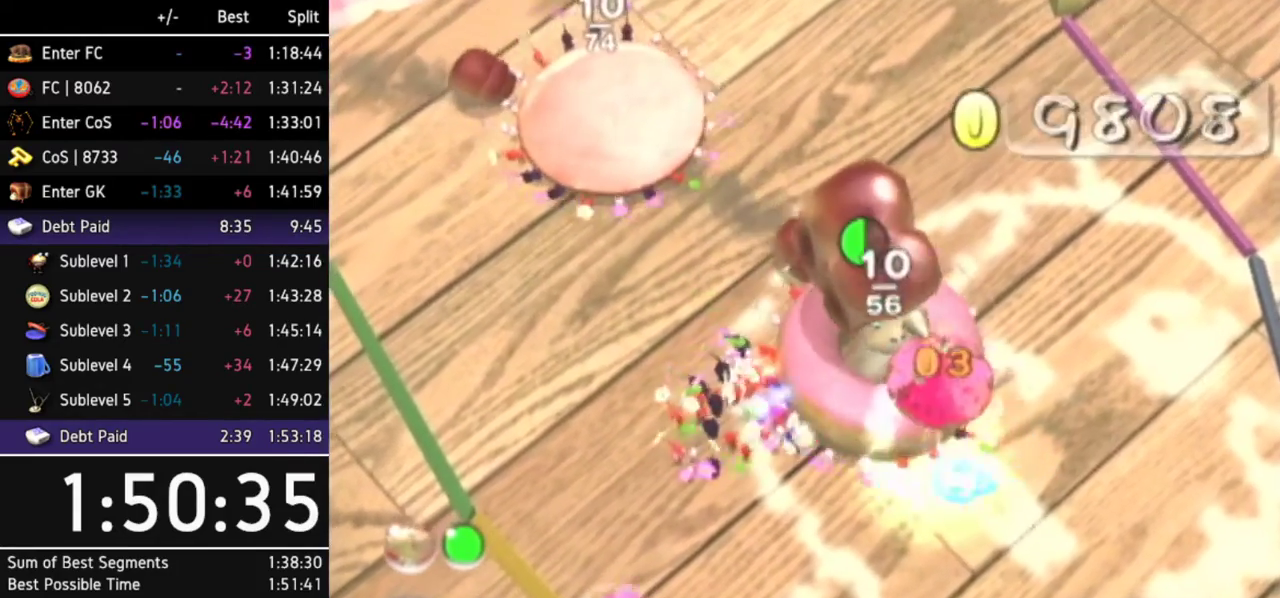
{"buttons": [], "left_stick": "up-left", "right_stick": "center"}
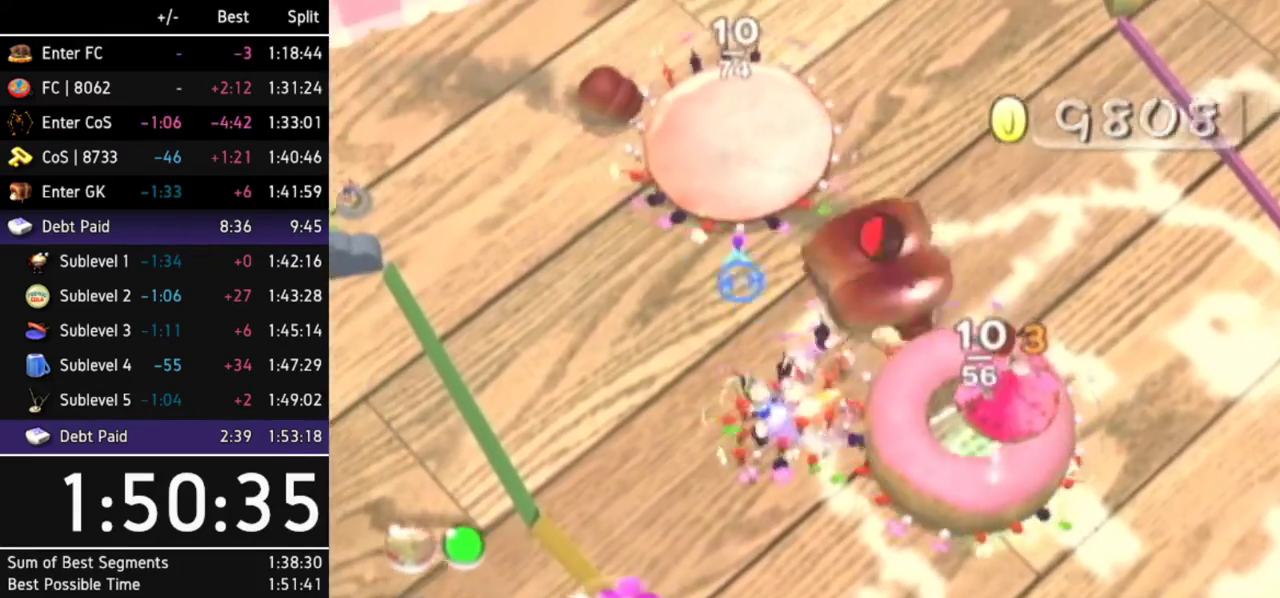
{"buttons": [], "left_stick": "up", "right_stick": "center"}
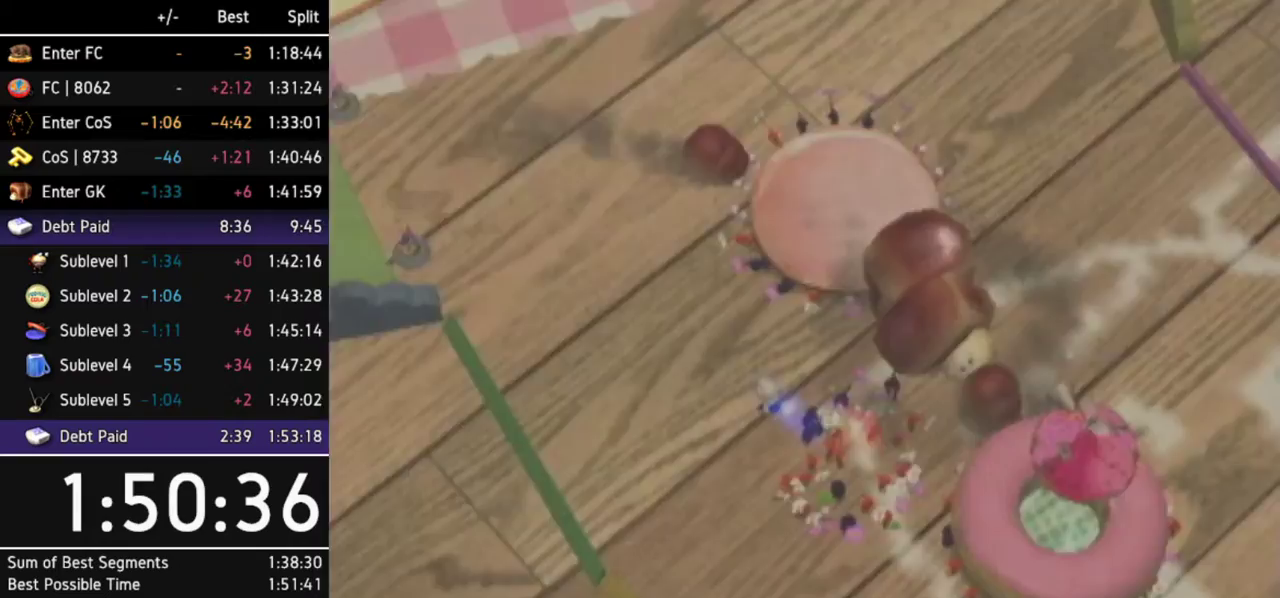
{"buttons": ["START"], "left_stick": "center", "right_stick": "center"}
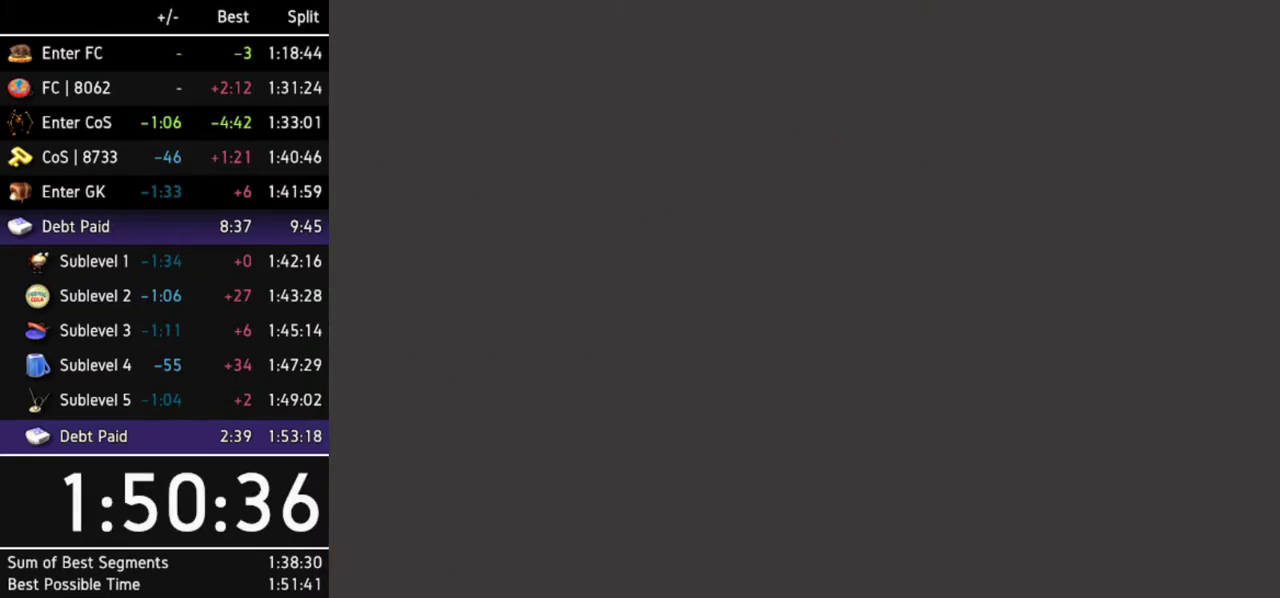
{"buttons": ["START"], "left_stick": "center", "right_stick": "center"}
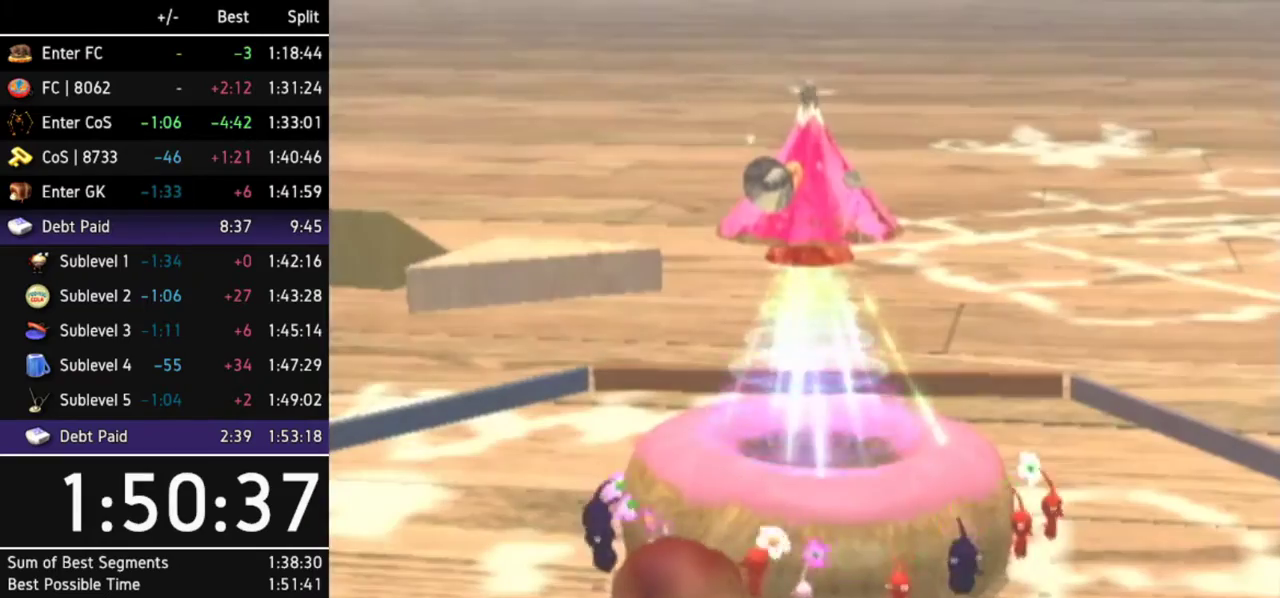
{"buttons": [], "left_stick": "center", "right_stick": "center"}
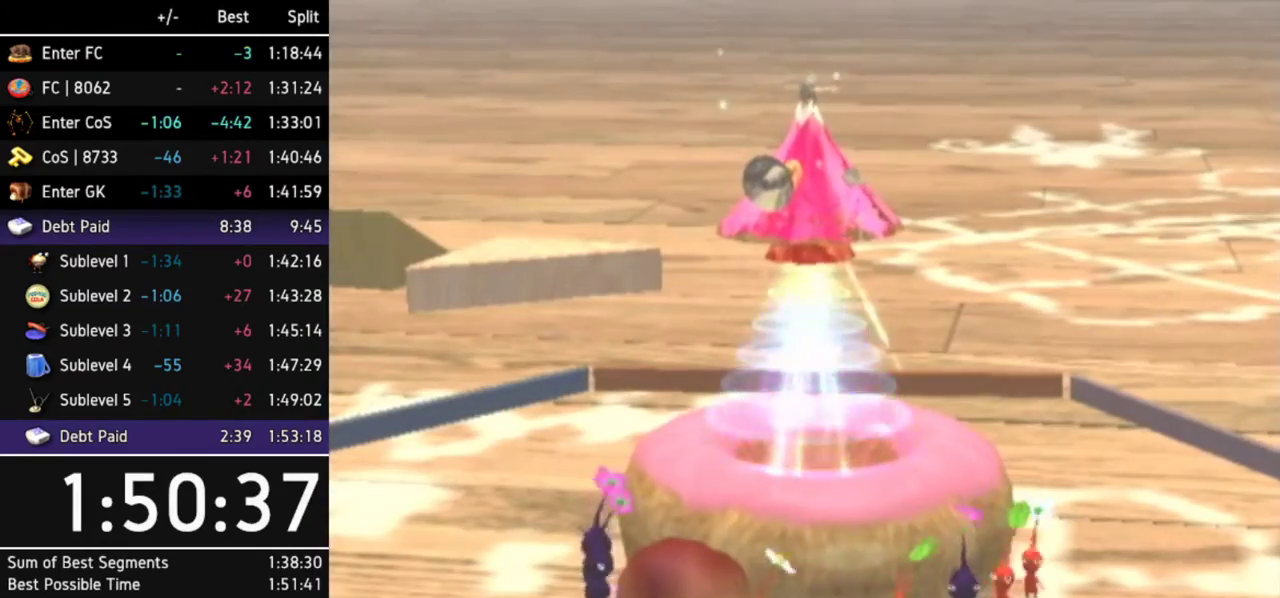
{"buttons": [], "left_stick": "center", "right_stick": "center"}
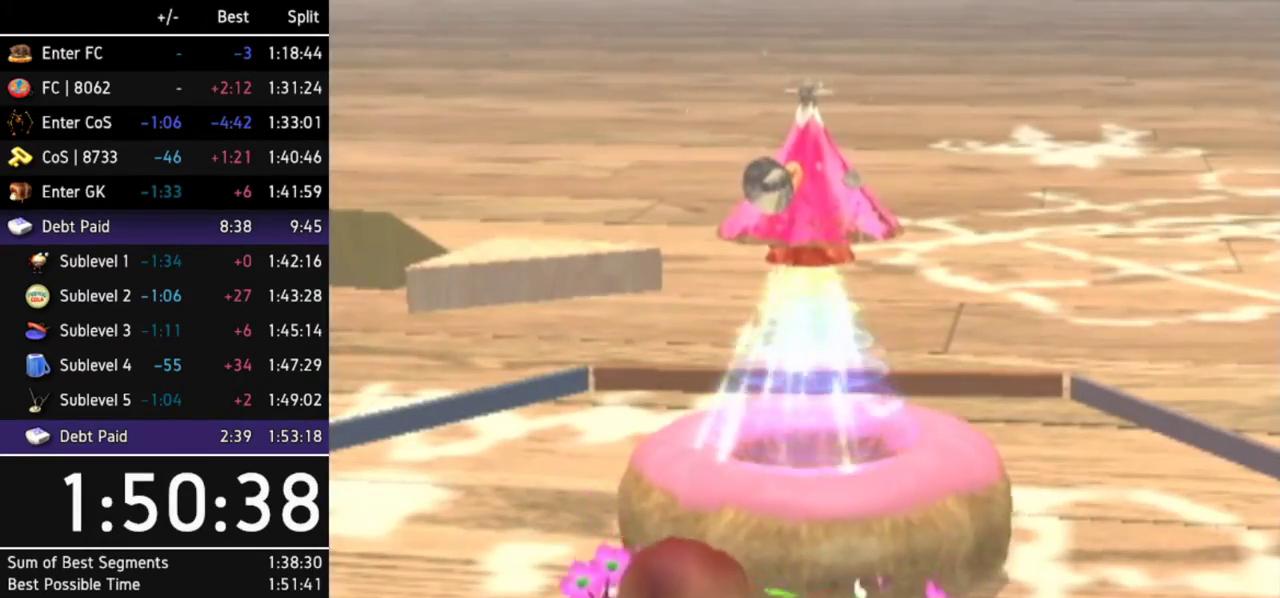
{"buttons": [], "left_stick": "center", "right_stick": "center"}
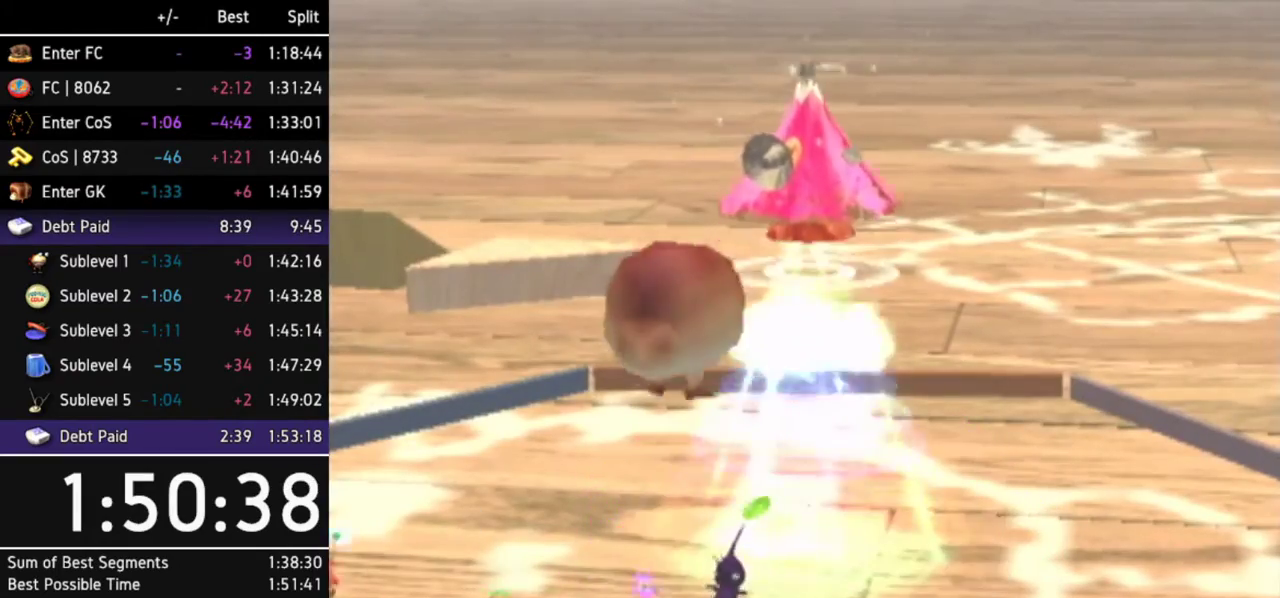
{"buttons": [], "left_stick": "center", "right_stick": "center"}
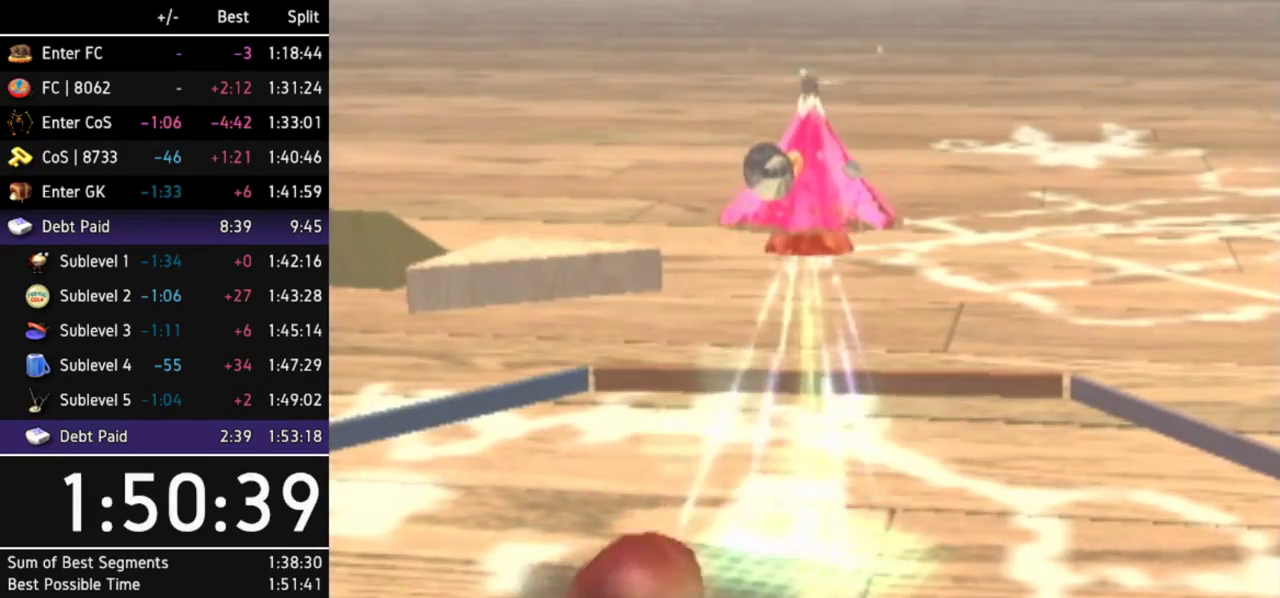
{"buttons": [], "left_stick": "center", "right_stick": "center"}
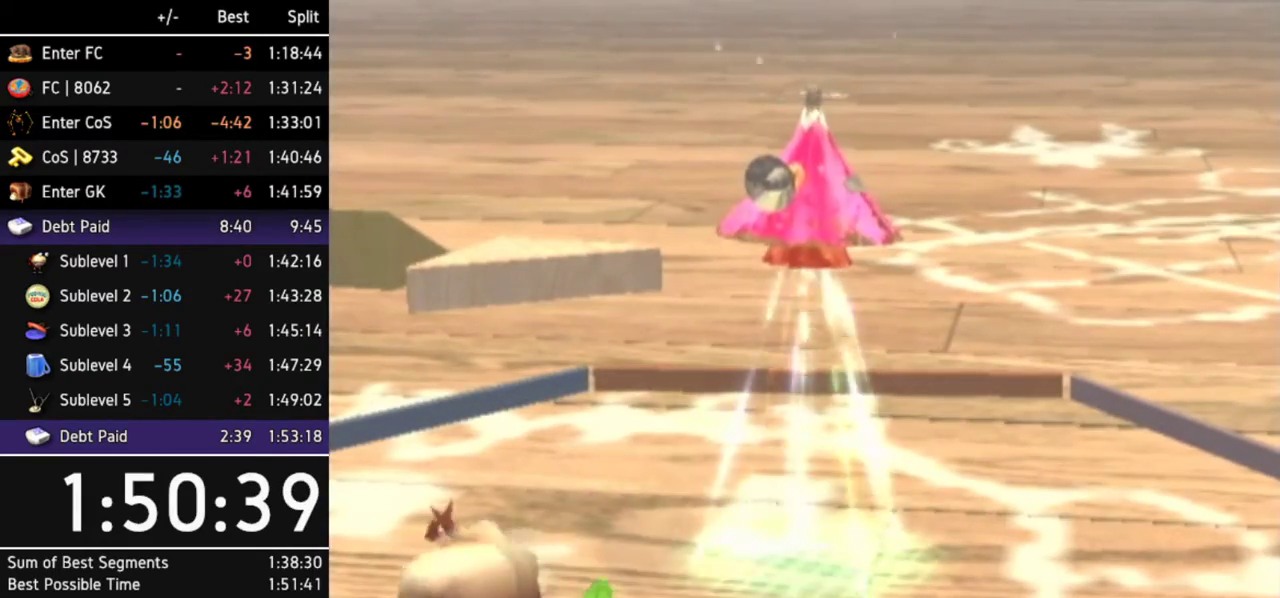
{"buttons": [], "left_stick": "center", "right_stick": "center"}